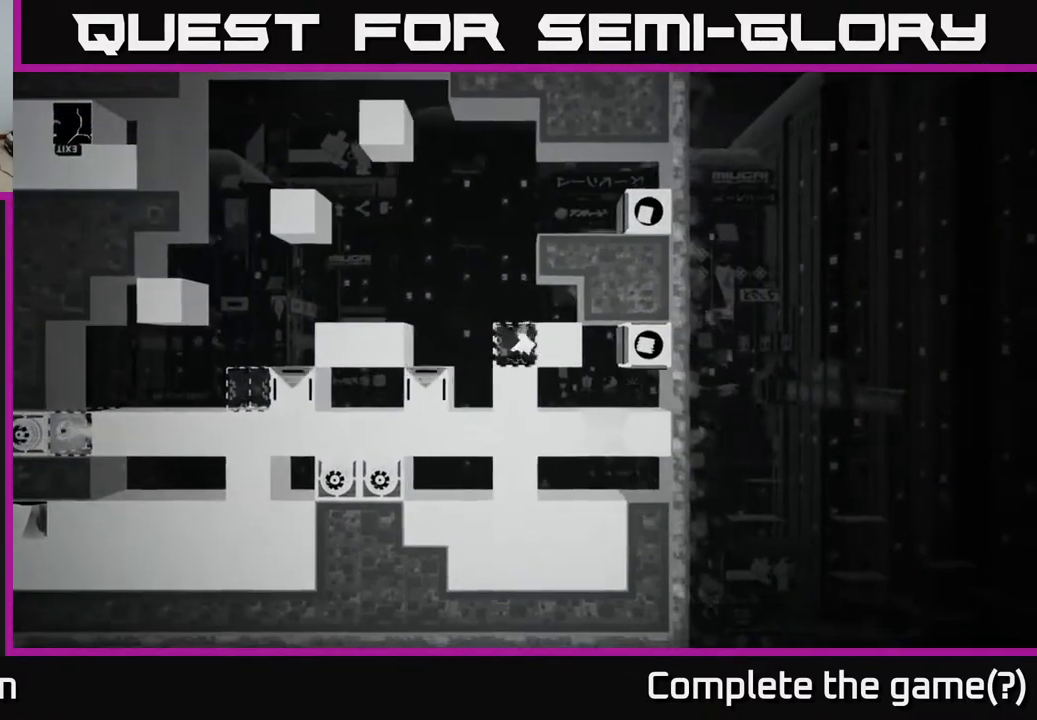
Gameplay with a controller (Xbox layout); each line is a JSON object with the inputs held at the frame after it. "events" lists button and stick changes between this image and that frame as [ms after this image, input, new state], when the widget could be followed in between.
{"buttons": [], "left_stick": "center", "right_stick": "center", "events": [[83, "A", "down"], [217, "DPAD_RIGHT", "down"], [233, "A", "up"], [467, "DPAD_RIGHT", "up"]]}
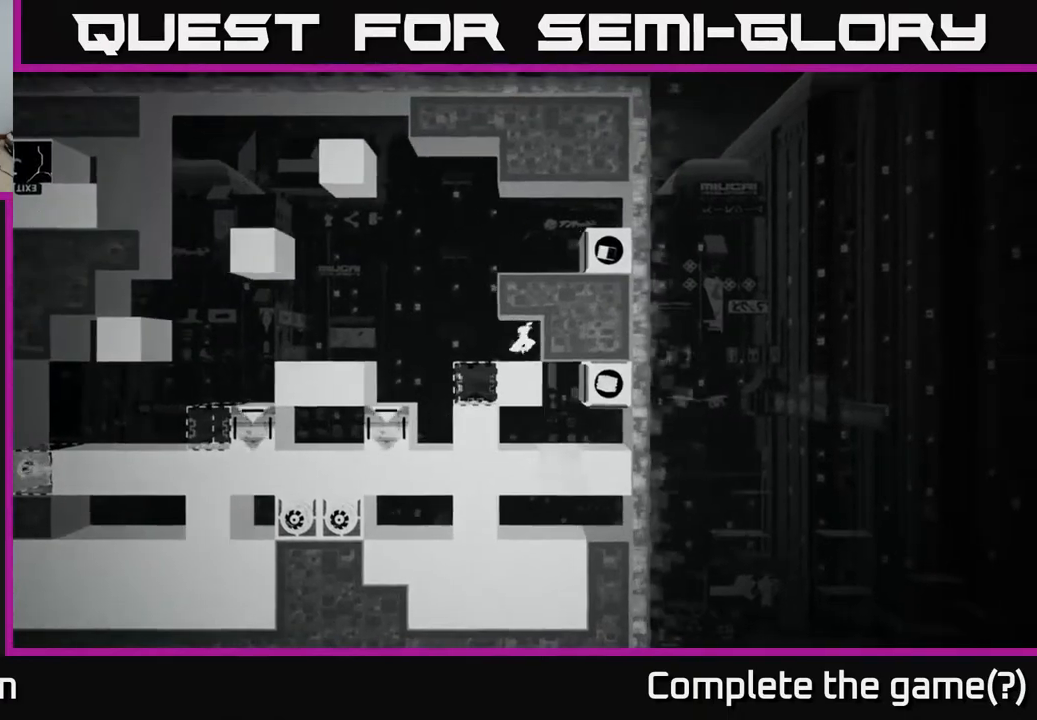
{"buttons": [], "left_stick": "center", "right_stick": "center", "events": [[117, "B", "down"], [217, "B", "up"], [283, "B", "down"], [400, "B", "up"]]}
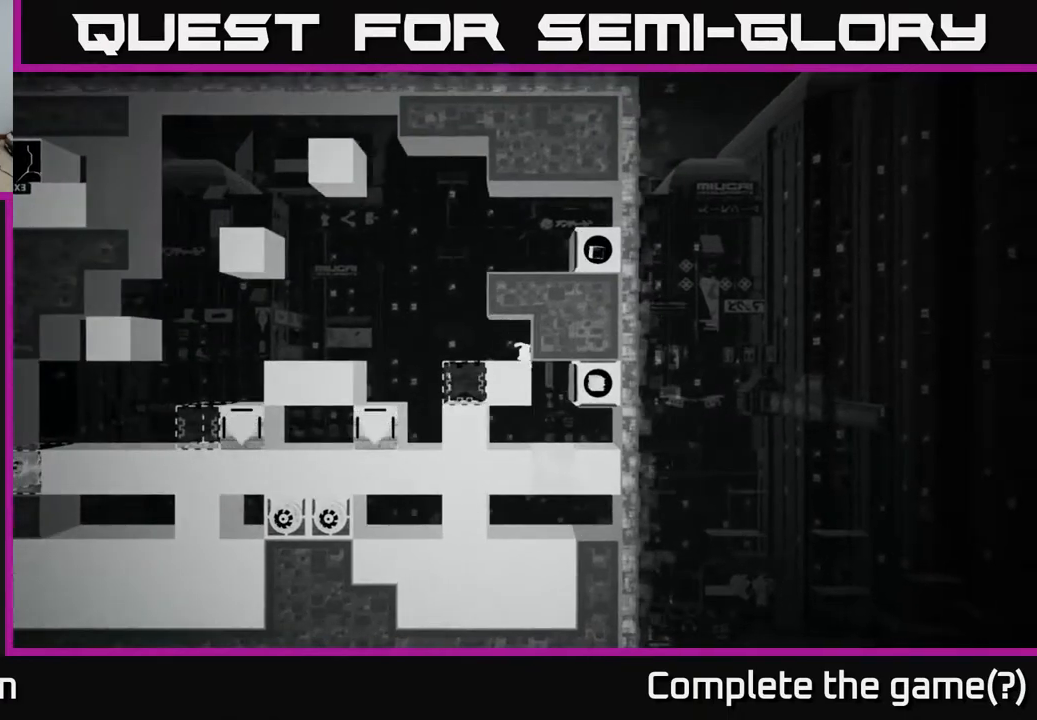
{"buttons": [], "left_stick": "center", "right_stick": "center", "events": []}
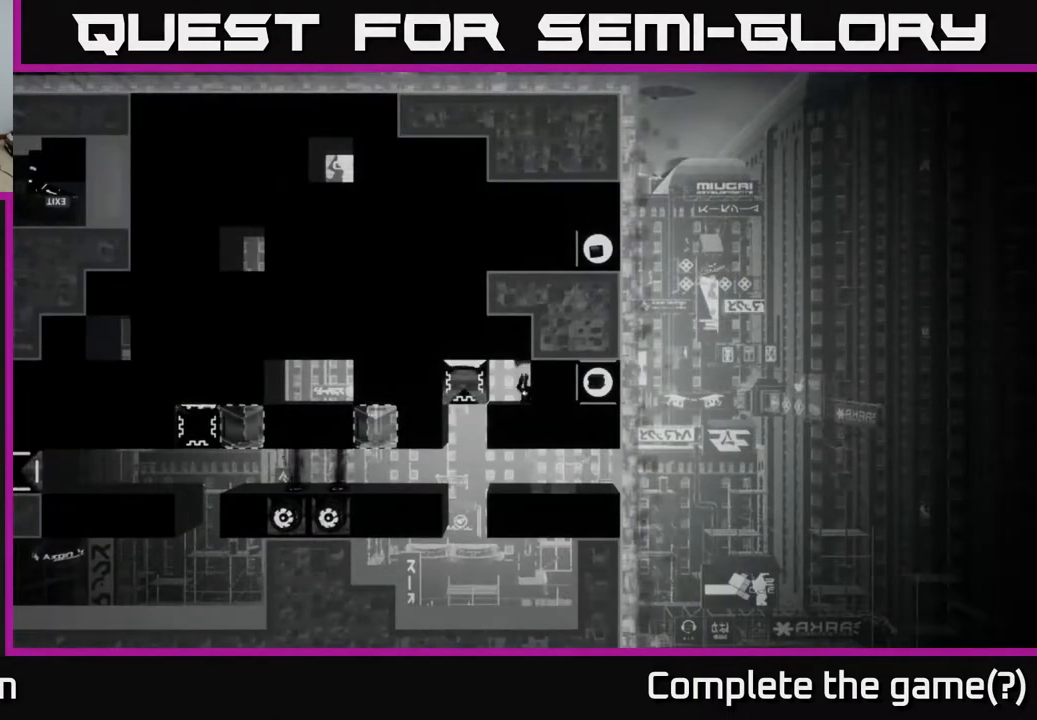
{"buttons": [], "left_stick": "center", "right_stick": "center", "events": []}
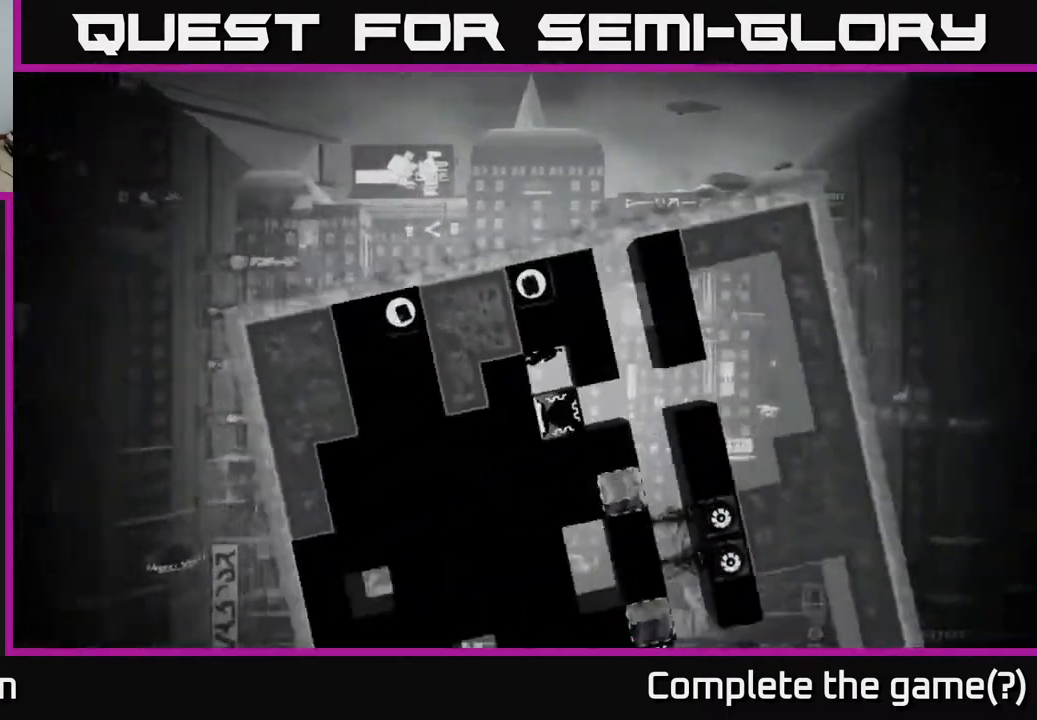
{"buttons": ["X"], "left_stick": "center", "right_stick": "center", "events": [[217, "DPAD_RIGHT", "down"], [450, "DPAD_RIGHT", "up"], [500, "X", "down"]]}
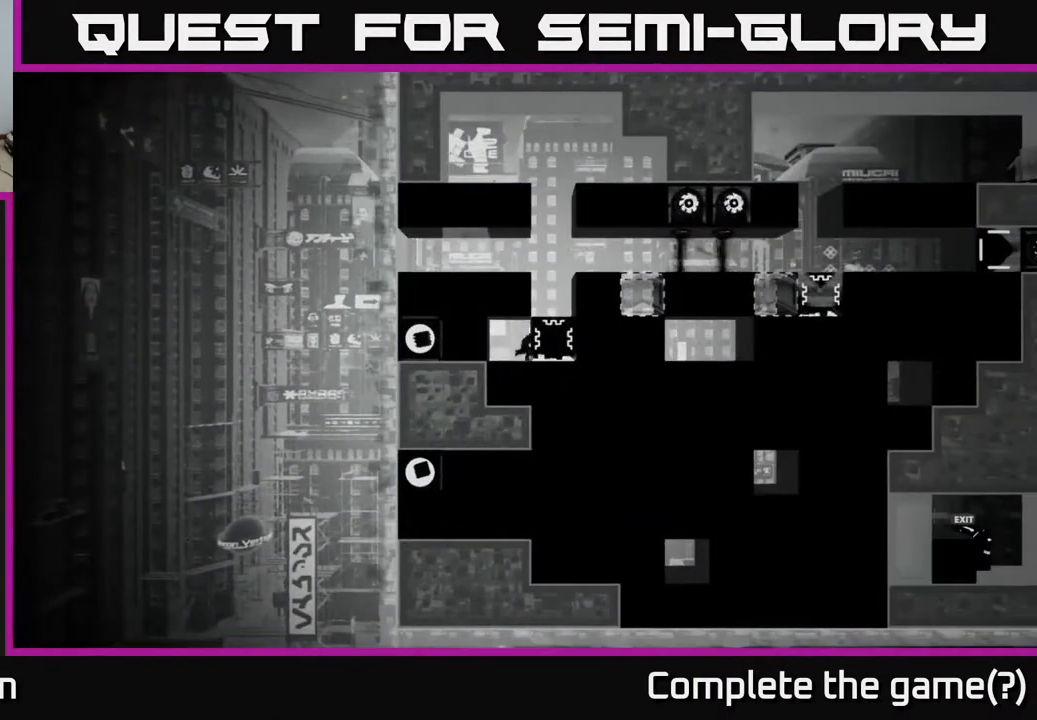
{"buttons": ["X", "DPAD_RIGHT"], "left_stick": "center", "right_stick": "center", "events": [[200, "DPAD_RIGHT", "down"]]}
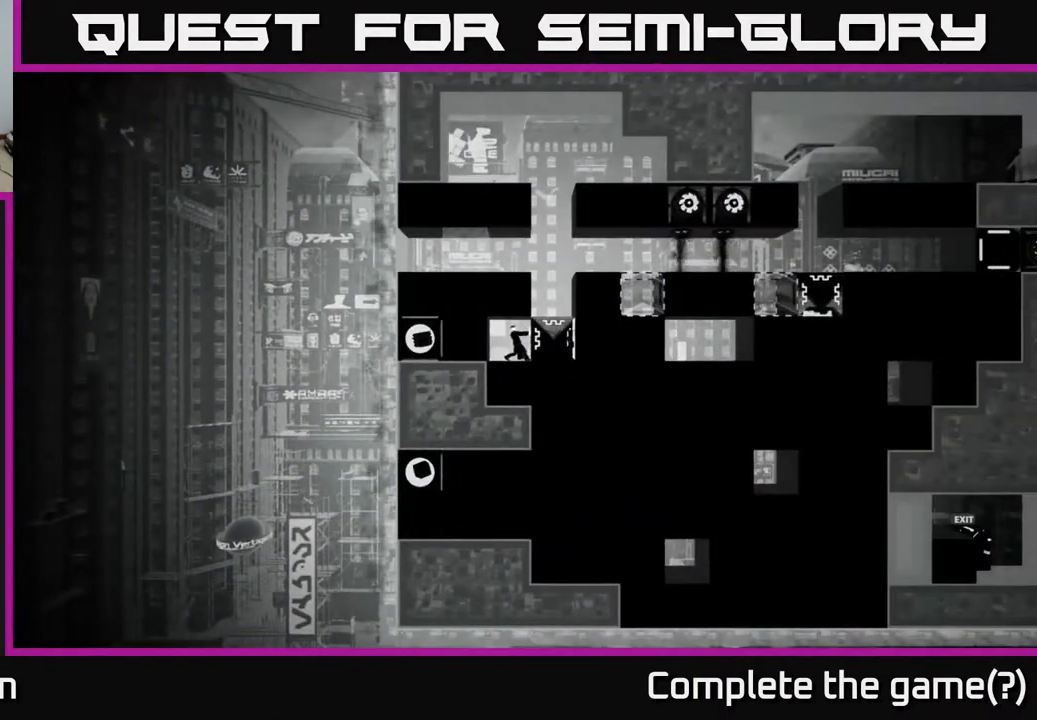
{"buttons": ["X", "DPAD_RIGHT"], "left_stick": "center", "right_stick": "center", "events": []}
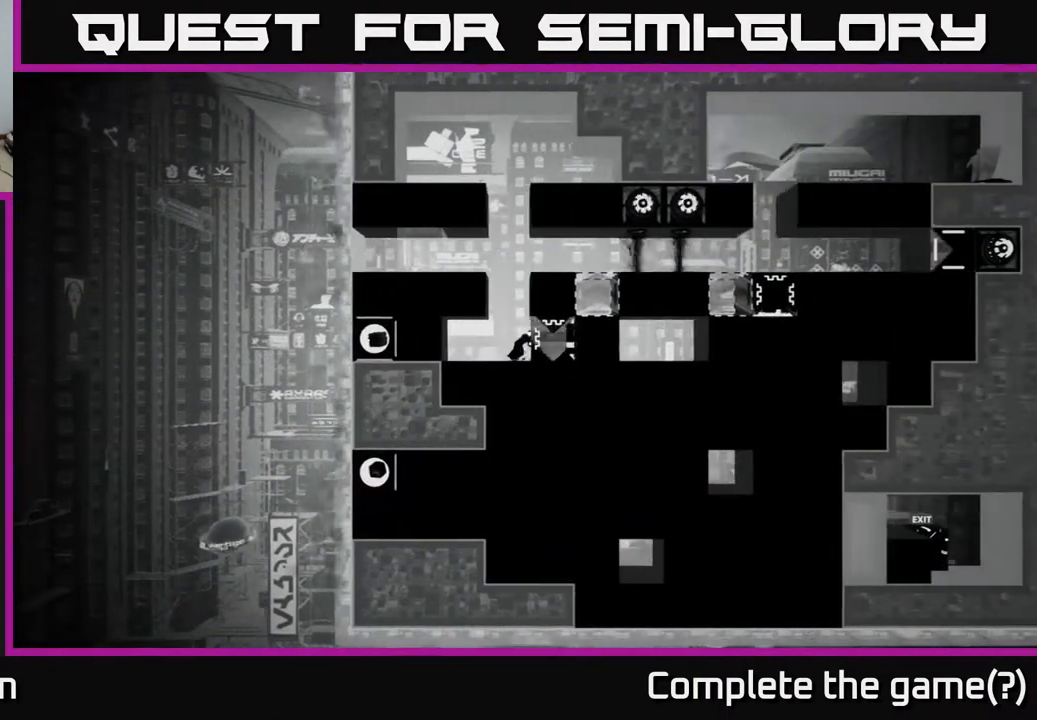
{"buttons": ["X"], "left_stick": "center", "right_stick": "center", "events": [[500, "DPAD_RIGHT", "up"]]}
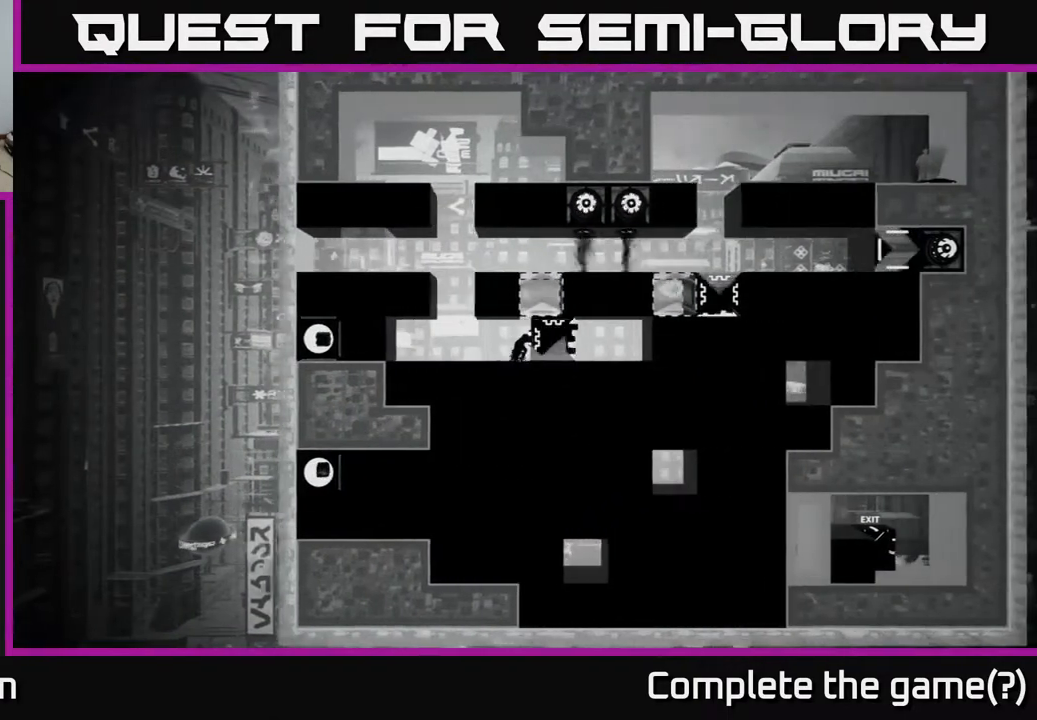
{"buttons": ["X"], "left_stick": "center", "right_stick": "center", "events": []}
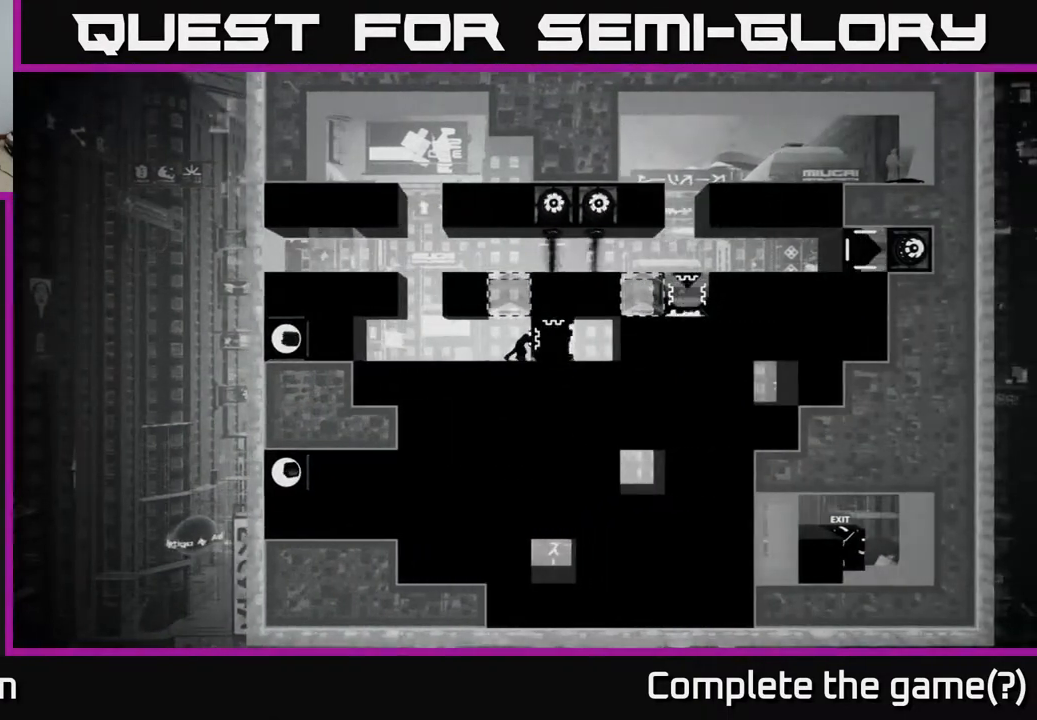
{"buttons": ["X"], "left_stick": "center", "right_stick": "center", "events": []}
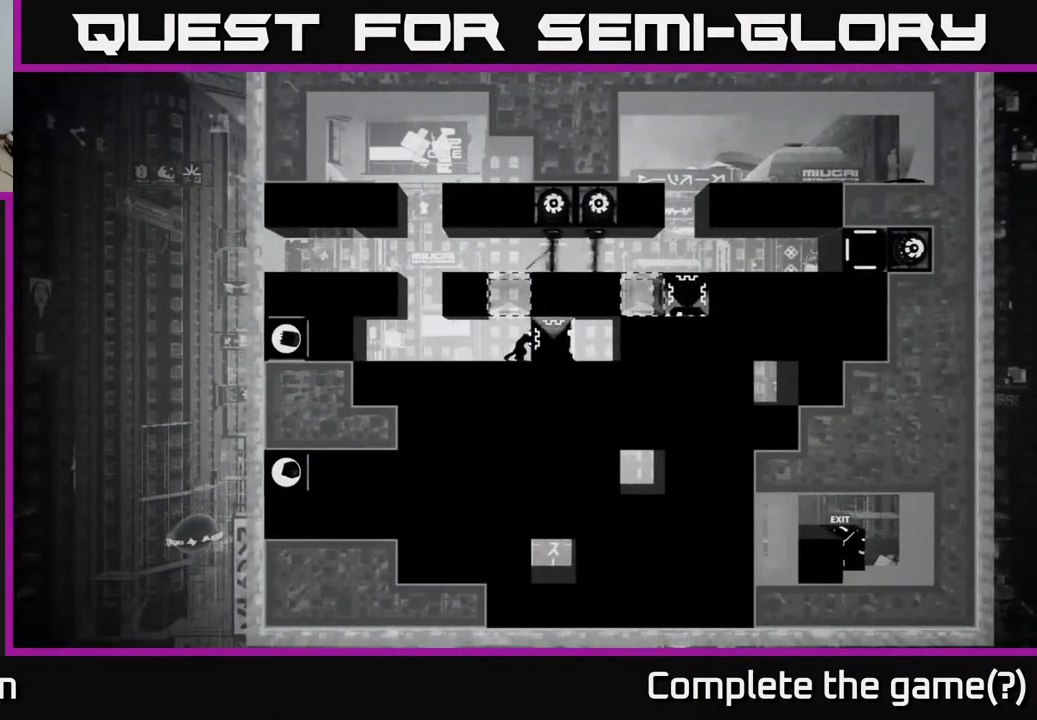
{"buttons": ["X"], "left_stick": "center", "right_stick": "center", "events": []}
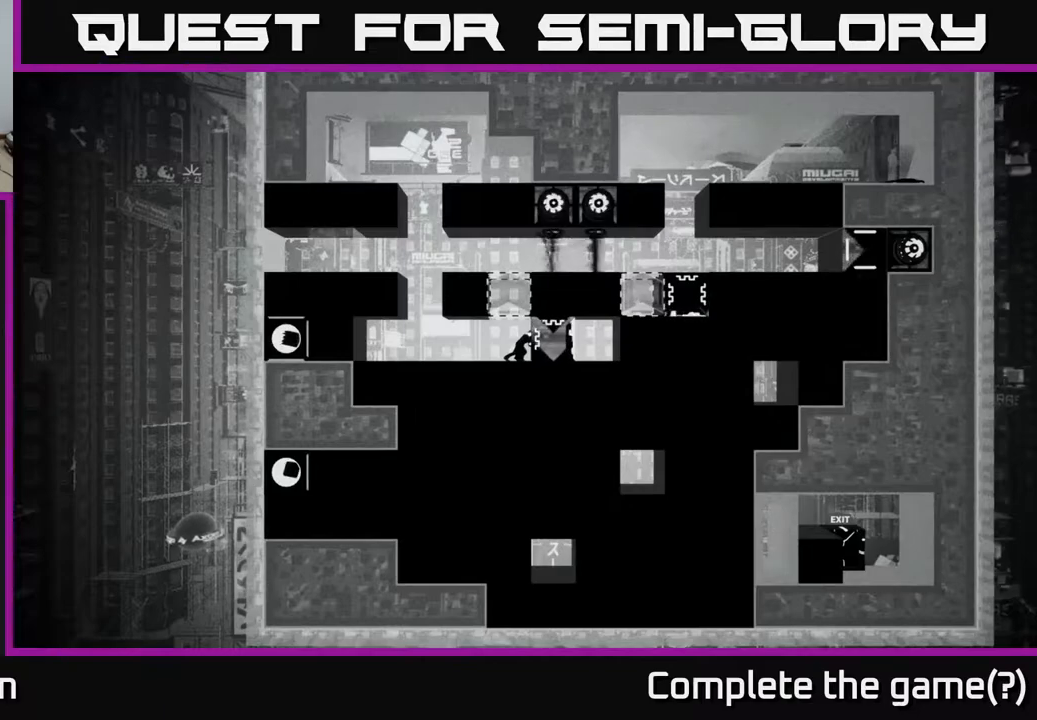
{"buttons": ["X"], "left_stick": "center", "right_stick": "center", "events": []}
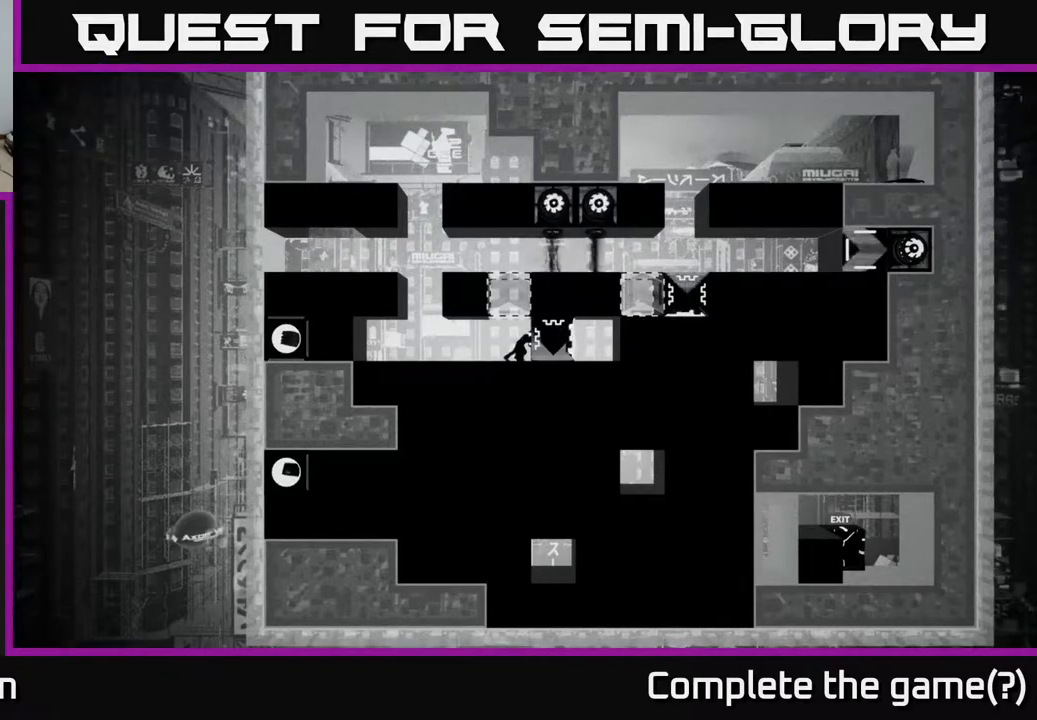
{"buttons": ["X"], "left_stick": "center", "right_stick": "center", "events": []}
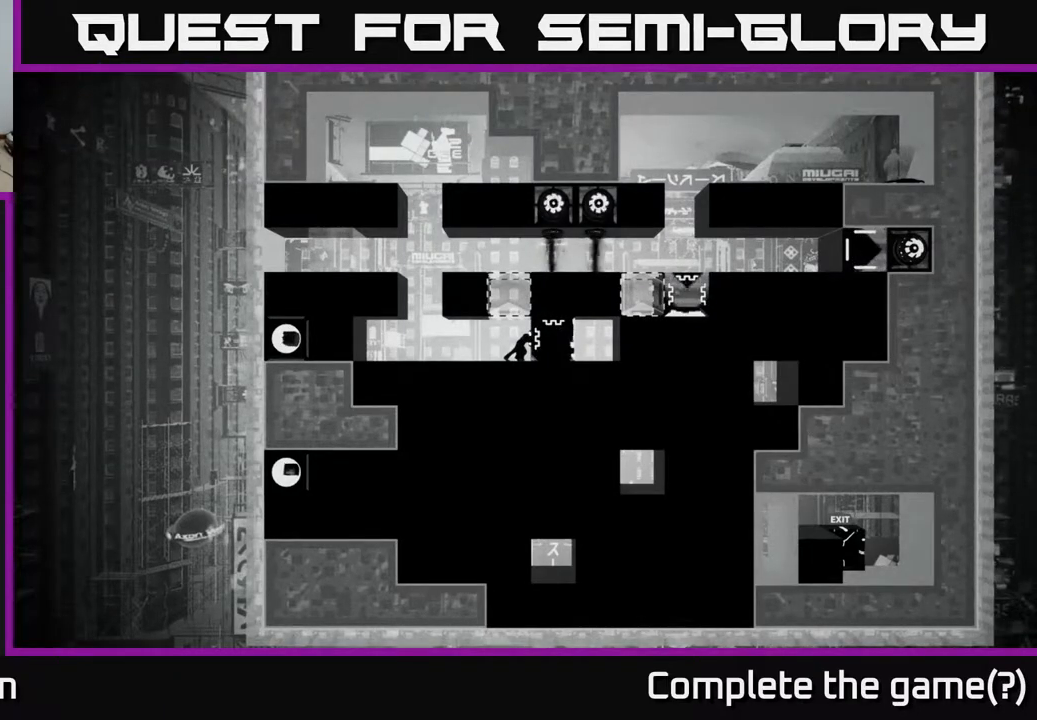
{"buttons": ["X"], "left_stick": "center", "right_stick": "center", "events": []}
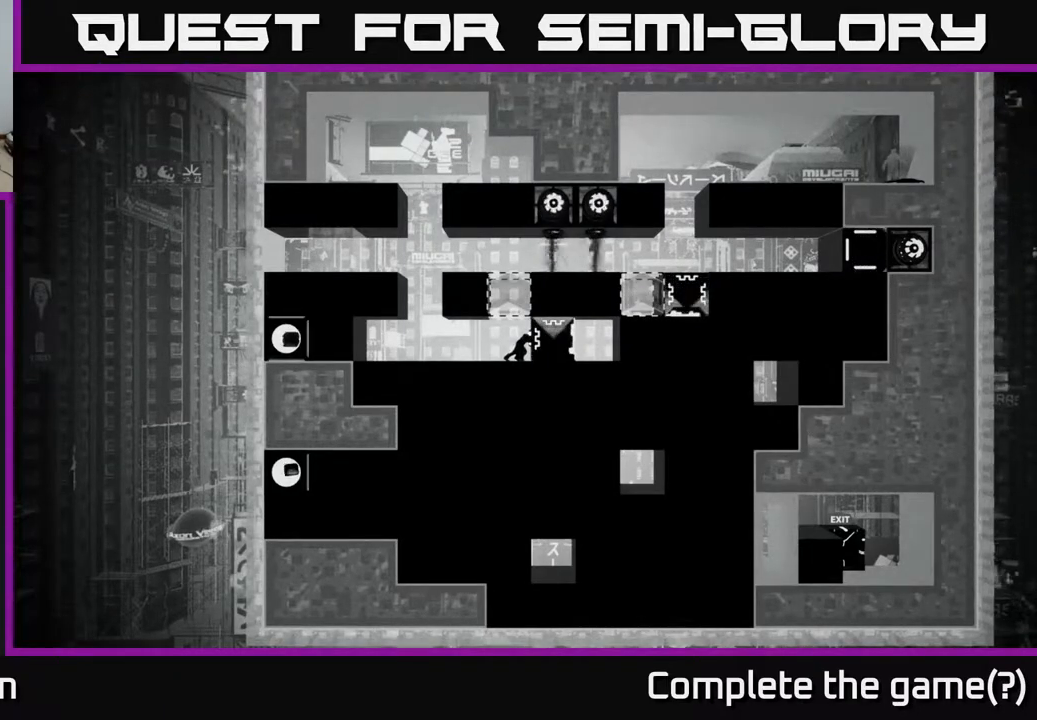
{"buttons": ["X"], "left_stick": "center", "right_stick": "center", "events": []}
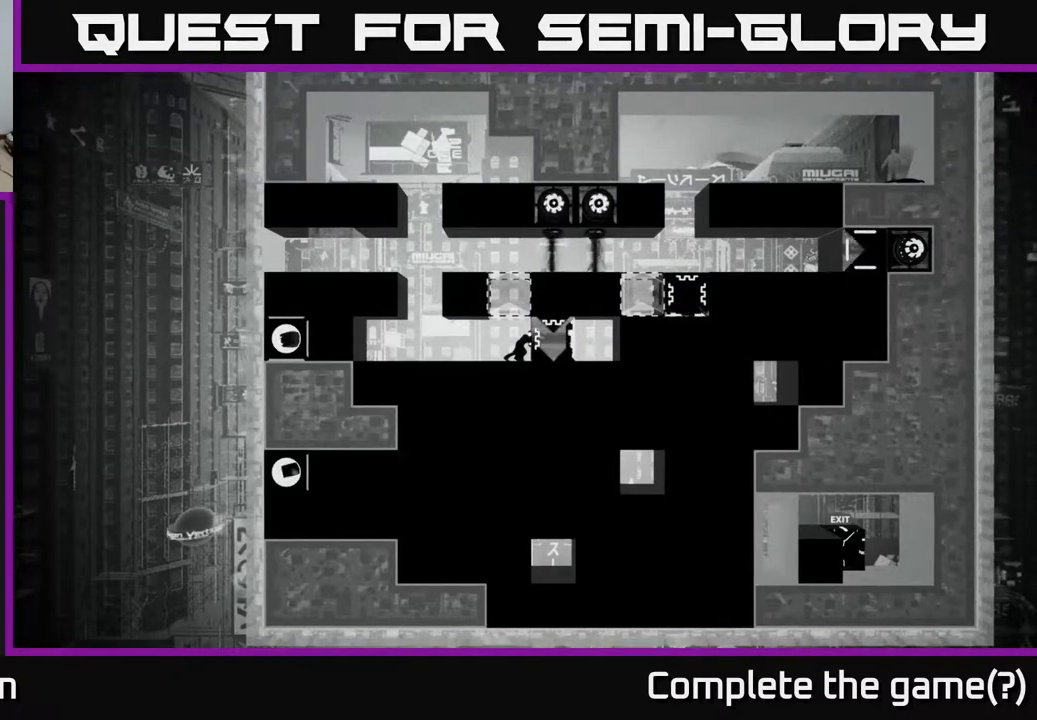
{"buttons": ["X"], "left_stick": "center", "right_stick": "center", "events": []}
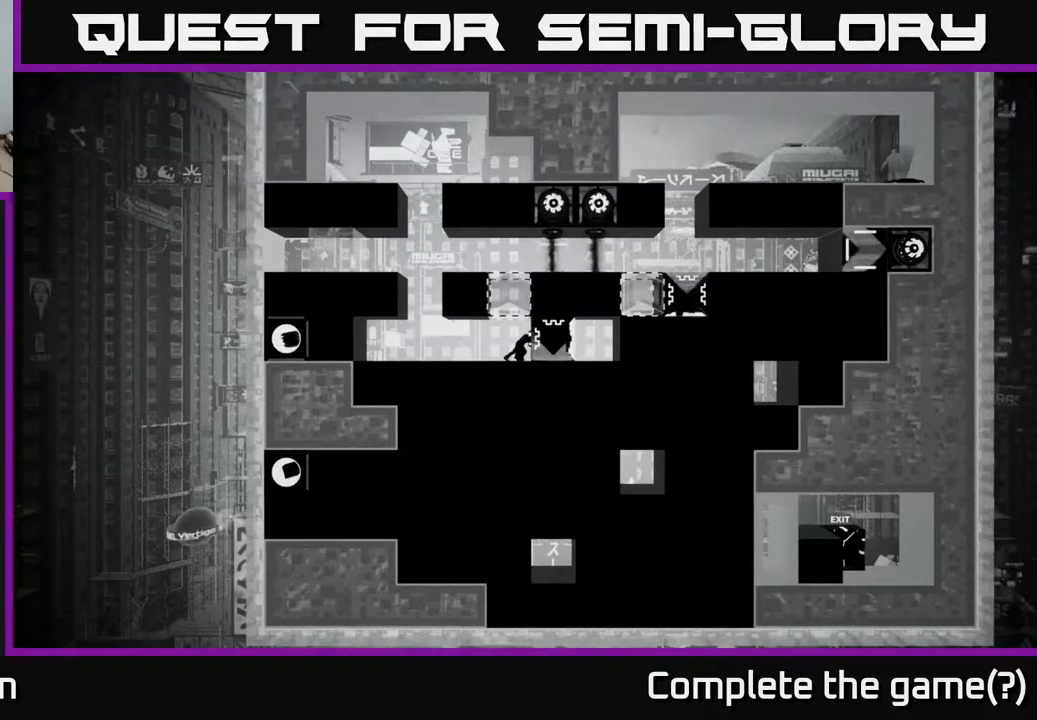
{"buttons": ["X"], "left_stick": "center", "right_stick": "center", "events": []}
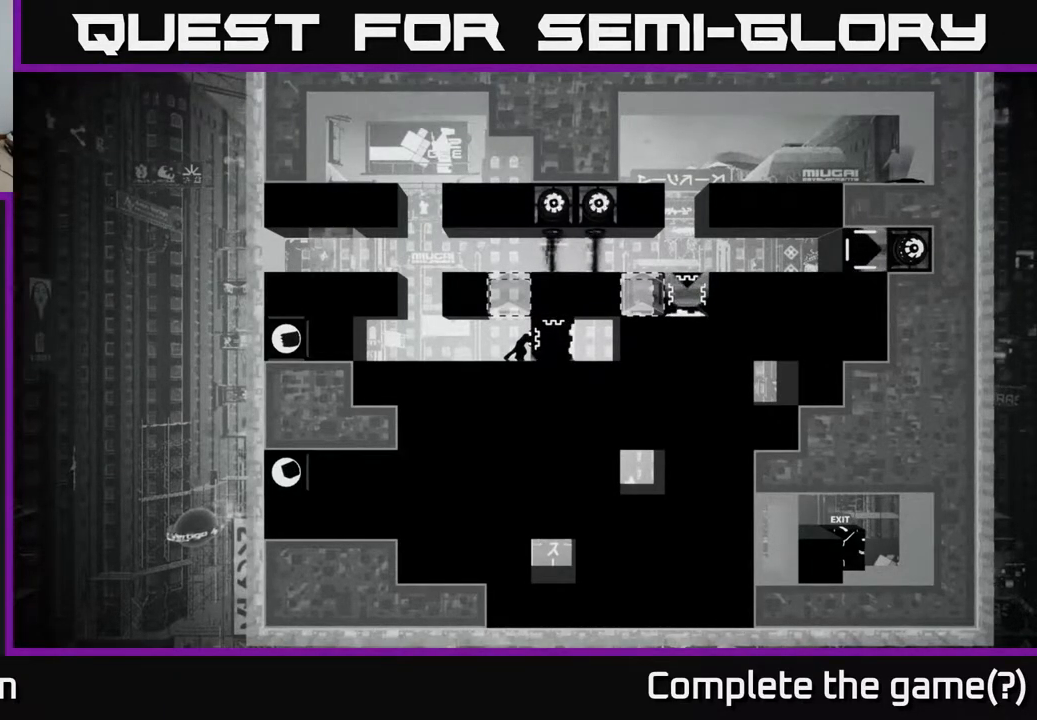
{"buttons": ["X"], "left_stick": "center", "right_stick": "center", "events": []}
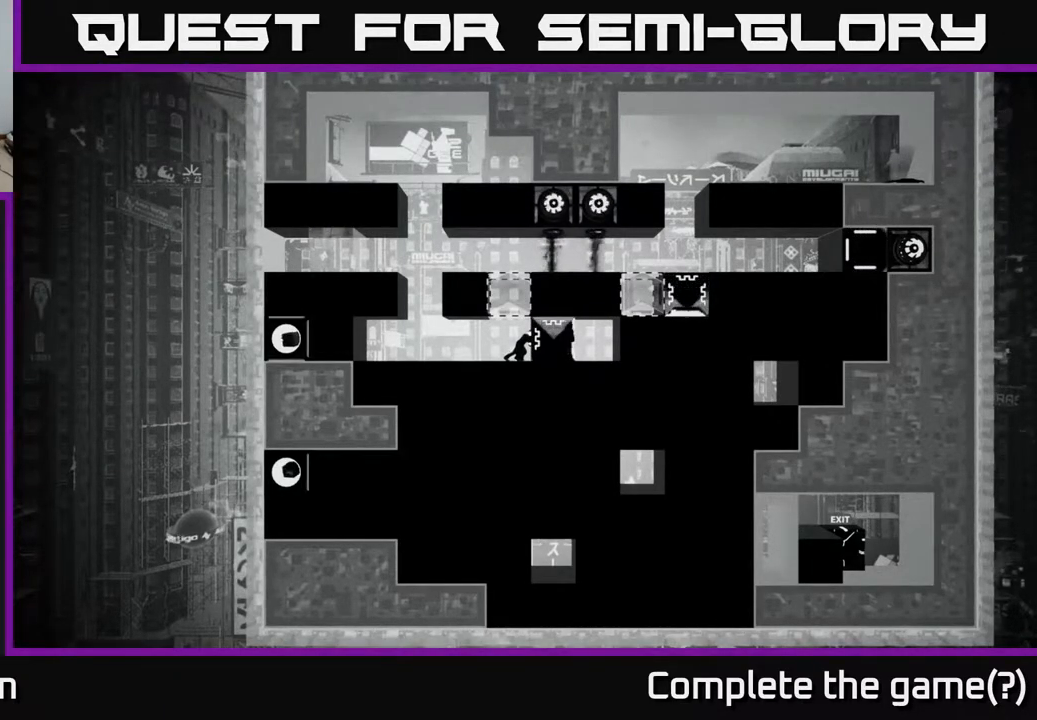
{"buttons": ["X"], "left_stick": "center", "right_stick": "center", "events": [[100, "DPAD_RIGHT", "down"], [217, "DPAD_RIGHT", "up"]]}
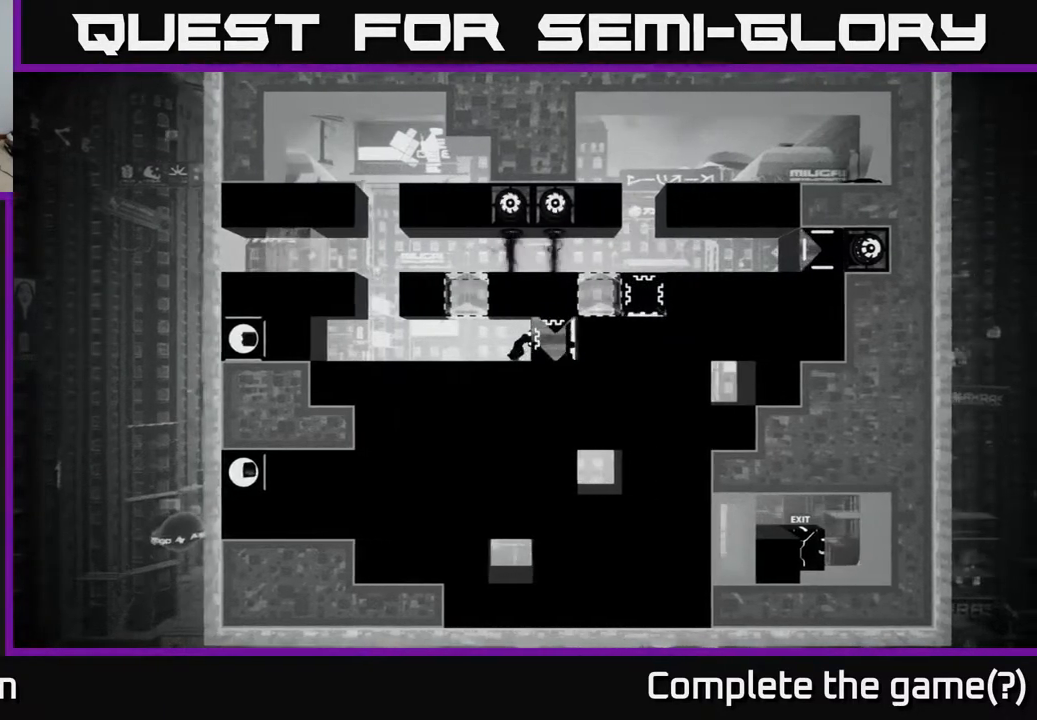
{"buttons": ["X"], "left_stick": "center", "right_stick": "center", "events": []}
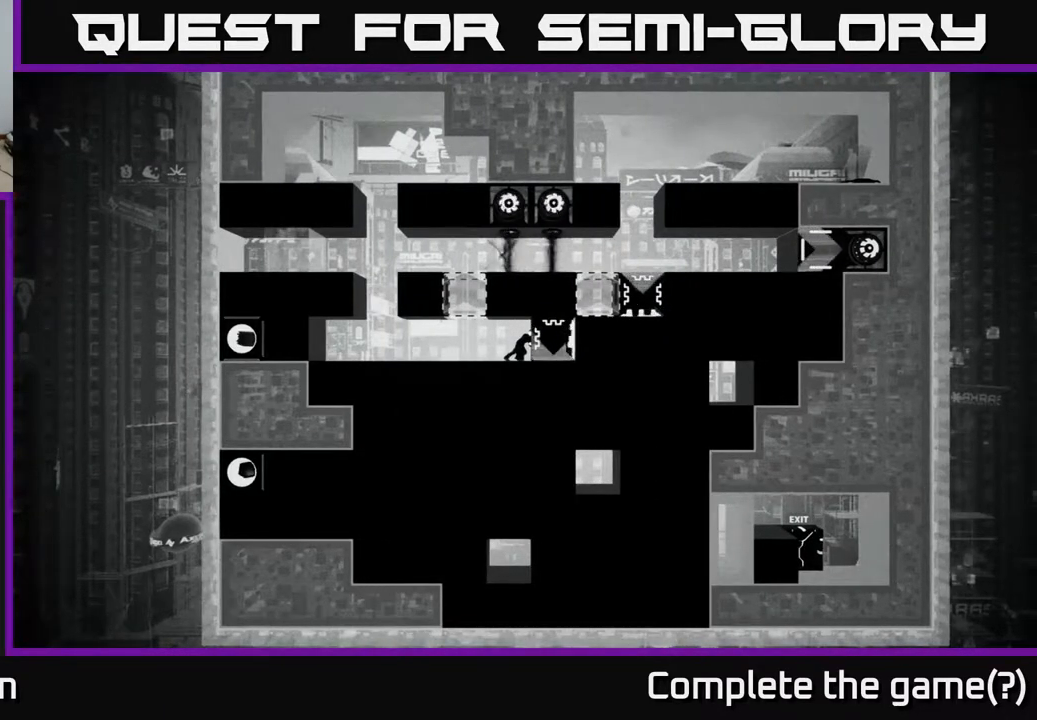
{"buttons": ["X"], "left_stick": "center", "right_stick": "center", "events": []}
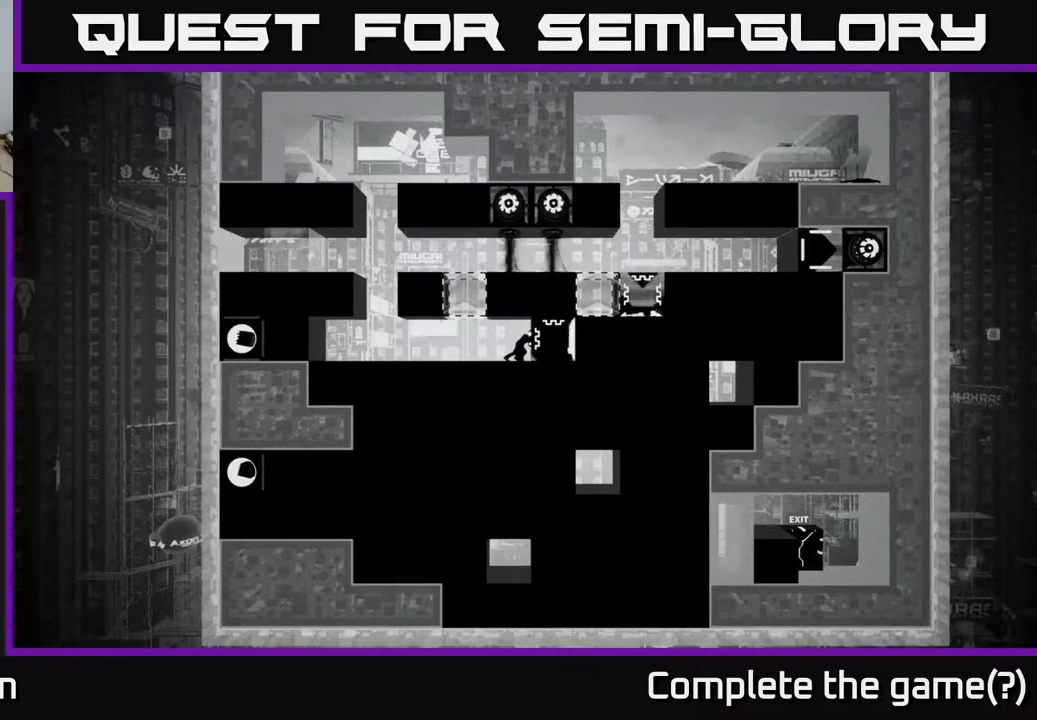
{"buttons": ["X"], "left_stick": "center", "right_stick": "center", "events": []}
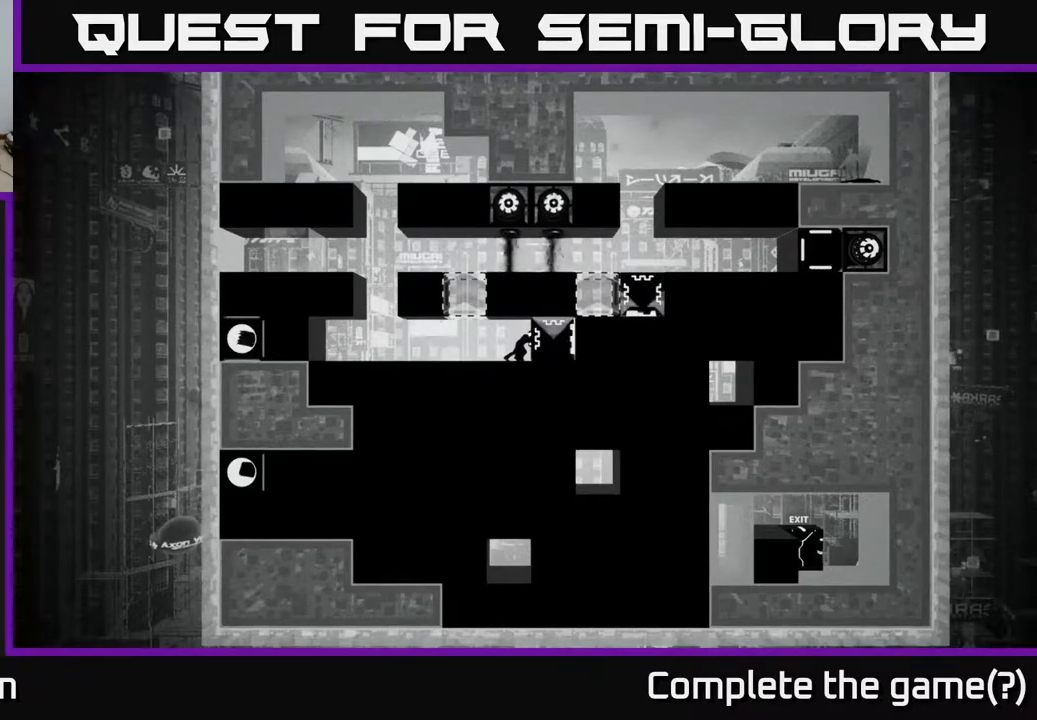
{"buttons": ["X"], "left_stick": "center", "right_stick": "center", "events": [[250, "DPAD_RIGHT", "down"], [367, "DPAD_RIGHT", "up"]]}
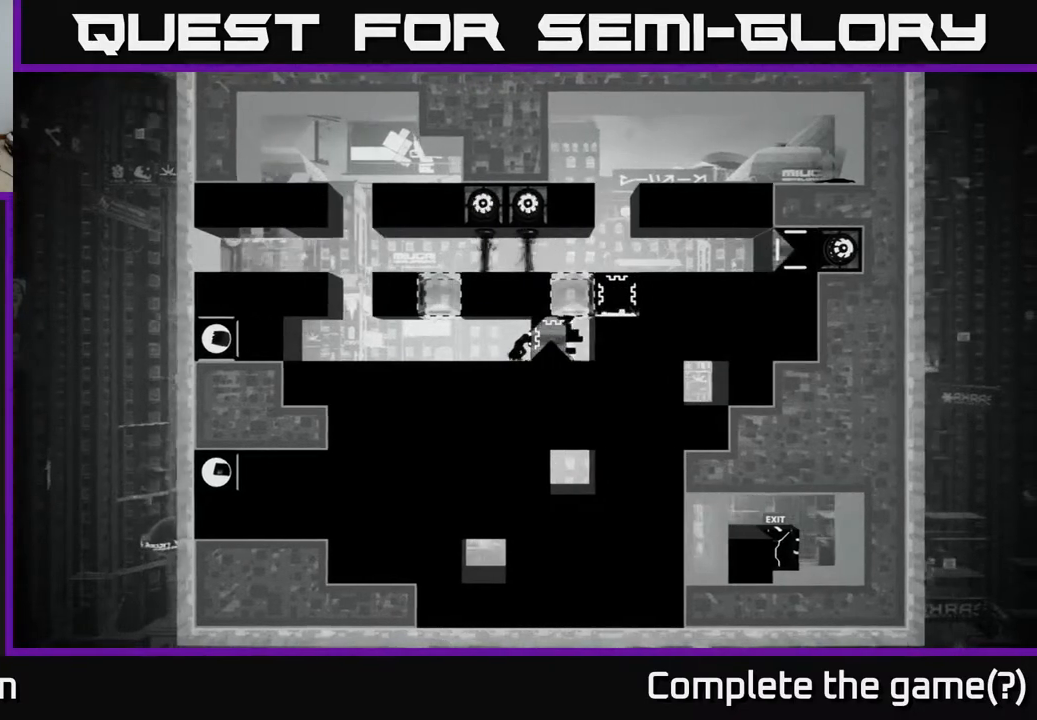
{"buttons": ["X", "DPAD_LEFT"], "left_stick": "center", "right_stick": "center", "events": [[200, "DPAD_LEFT", "down"]]}
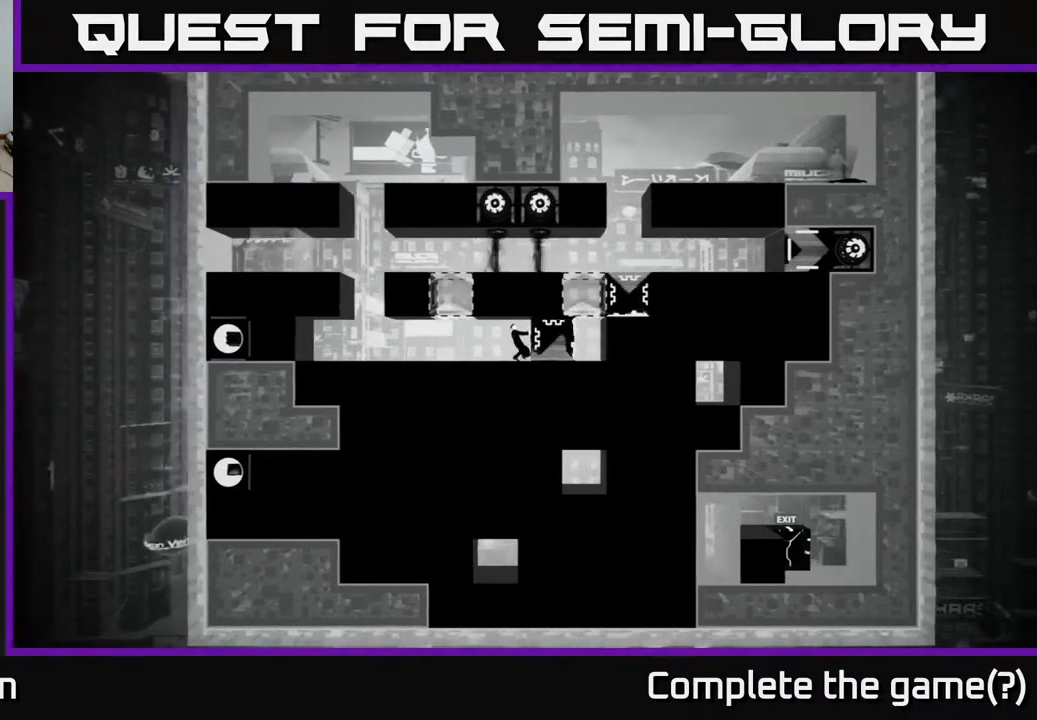
{"buttons": ["X"], "left_stick": "center", "right_stick": "center", "events": [[467, "DPAD_LEFT", "up"]]}
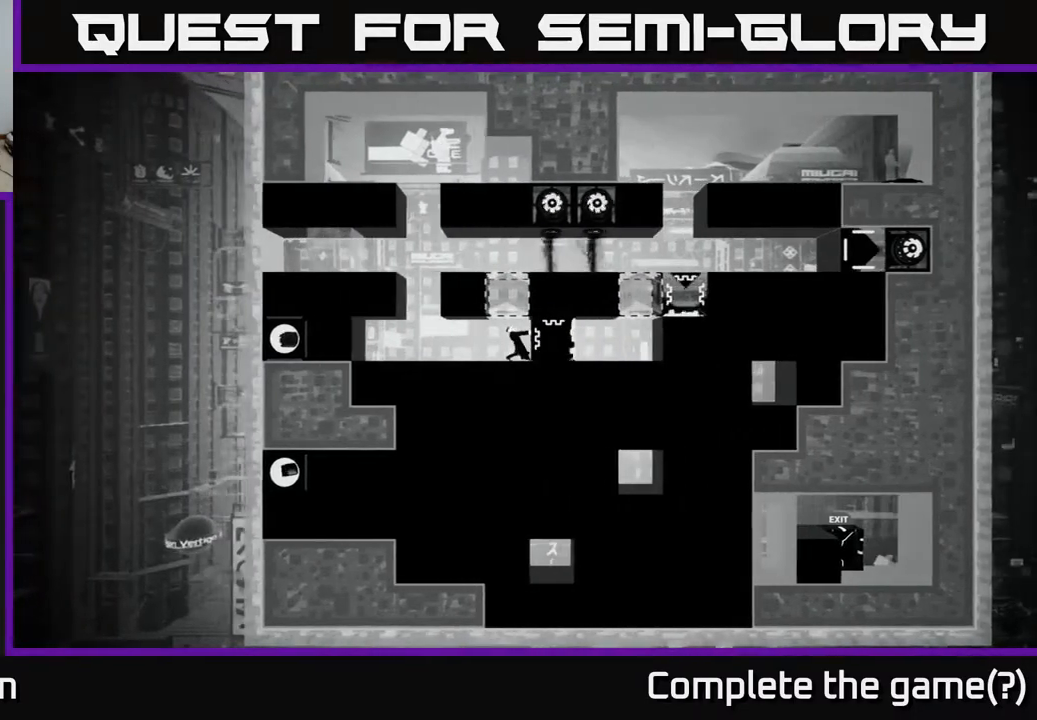
{"buttons": ["X"], "left_stick": "center", "right_stick": "center", "events": []}
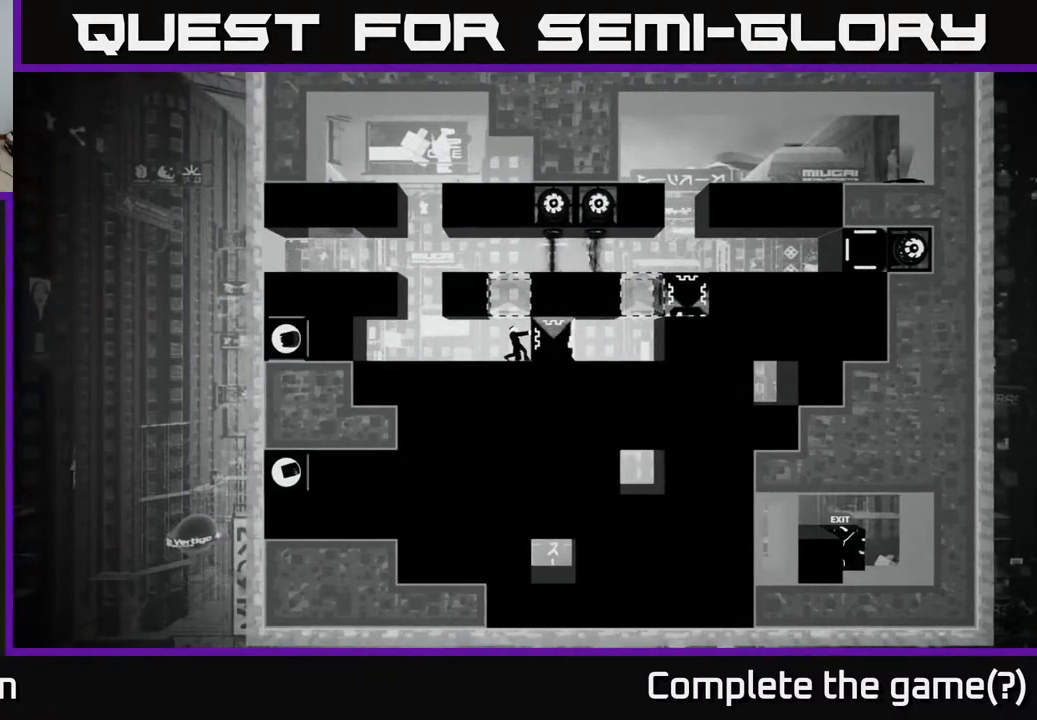
{"buttons": [], "left_stick": "center", "right_stick": "center", "events": [[250, "X", "up"]]}
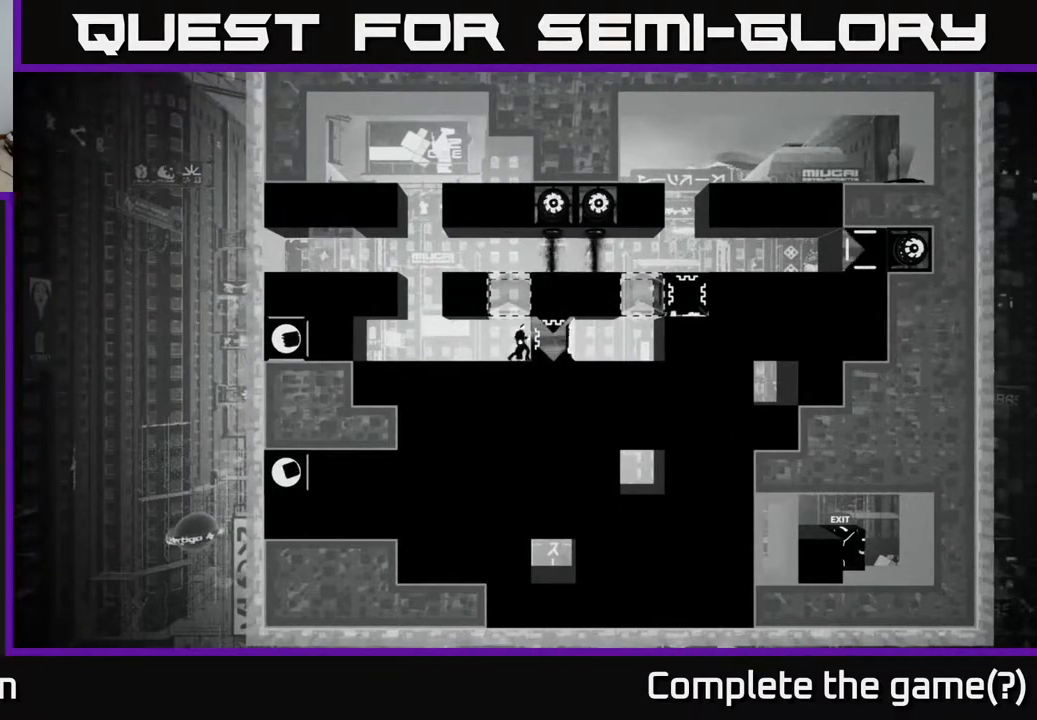
{"buttons": ["DPAD_LEFT"], "left_stick": "center", "right_stick": "center", "events": [[167, "DPAD_LEFT", "down"]]}
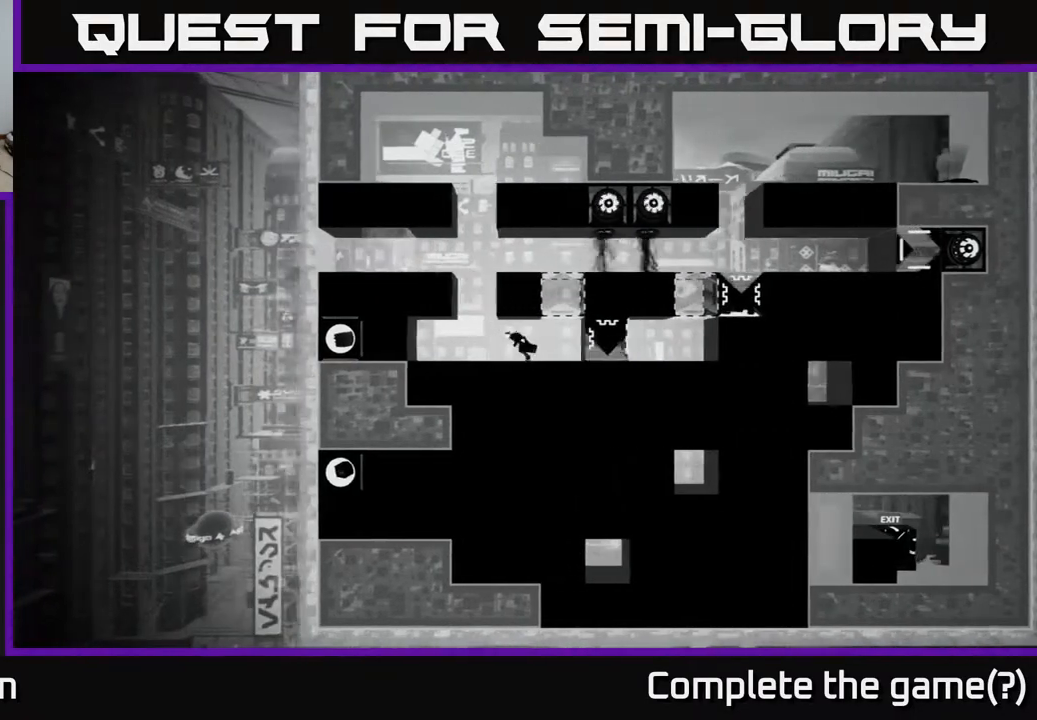
{"buttons": [], "left_stick": "center", "right_stick": "center", "events": [[33, "DPAD_LEFT", "up"]]}